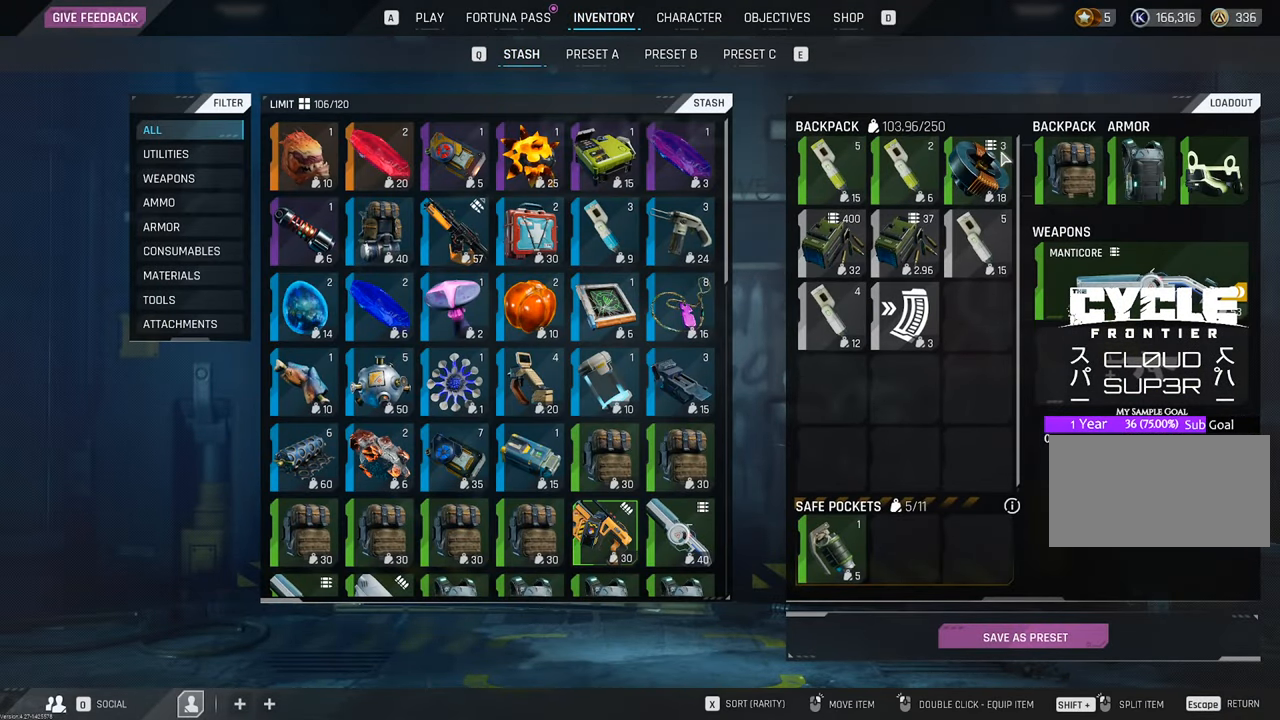
Gameplay with keyboard and mouse; each line is a JSON object with the keys and mouse buttons held at the frame after it. "events" lists presses ("down") and releases ("up") of "1", "2", "3", "4", "5", "a", "b", "c", "caps_lock", "ctrl", "d", "e", "f", "g", "q", "r", "s", "shift", "space", "t", "tab", "tilde", "v", "w", "x", "z", "mouse_left", "mouse_wheel" and "mouse_right" between this image and that frame as [ms after this image, input, new state], when the widget could be followed in between. "mouse_left", "mouse_wheel", "mouse_right" = the "left", "wheel", "right" buttons of the "mouse" list. No other keys are recorded. "wheel" means that the mouse wheel is clicked or scrolled. Not read: mouse_move.
{"keys": [], "mouse": [], "events": []}
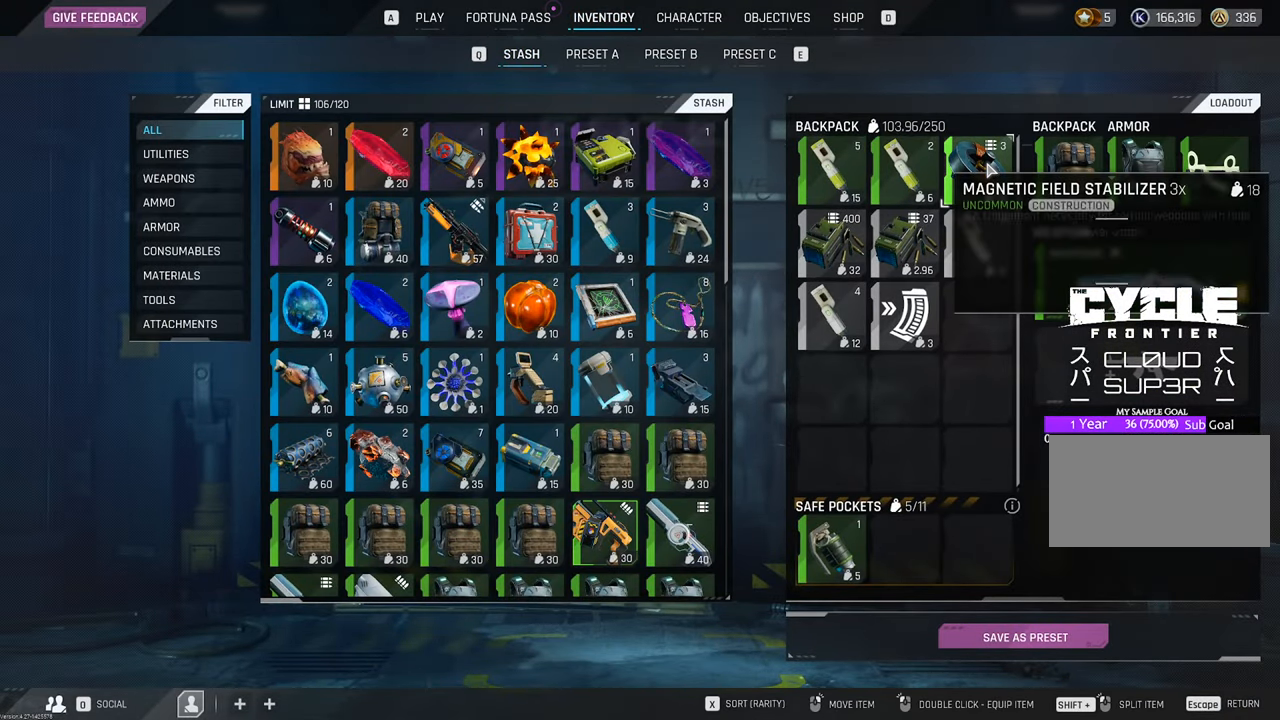
{"keys": [], "mouse": [], "events": []}
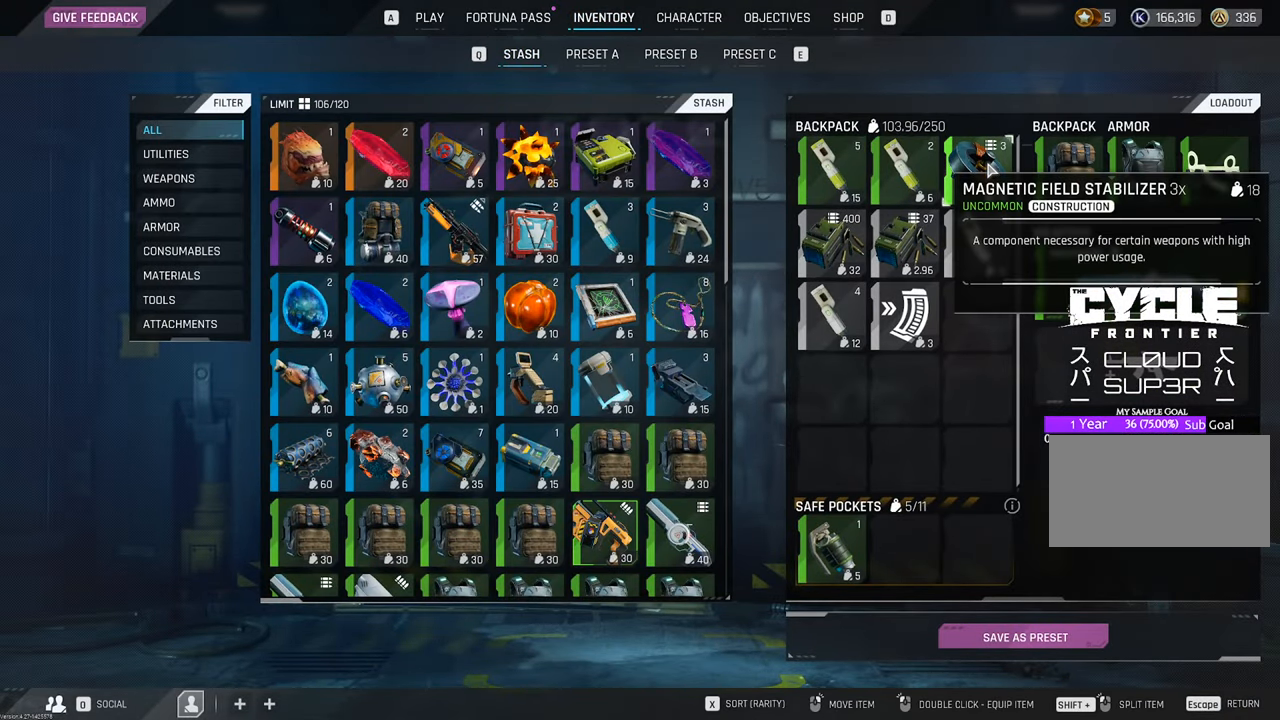
{"keys": [], "mouse": [], "events": []}
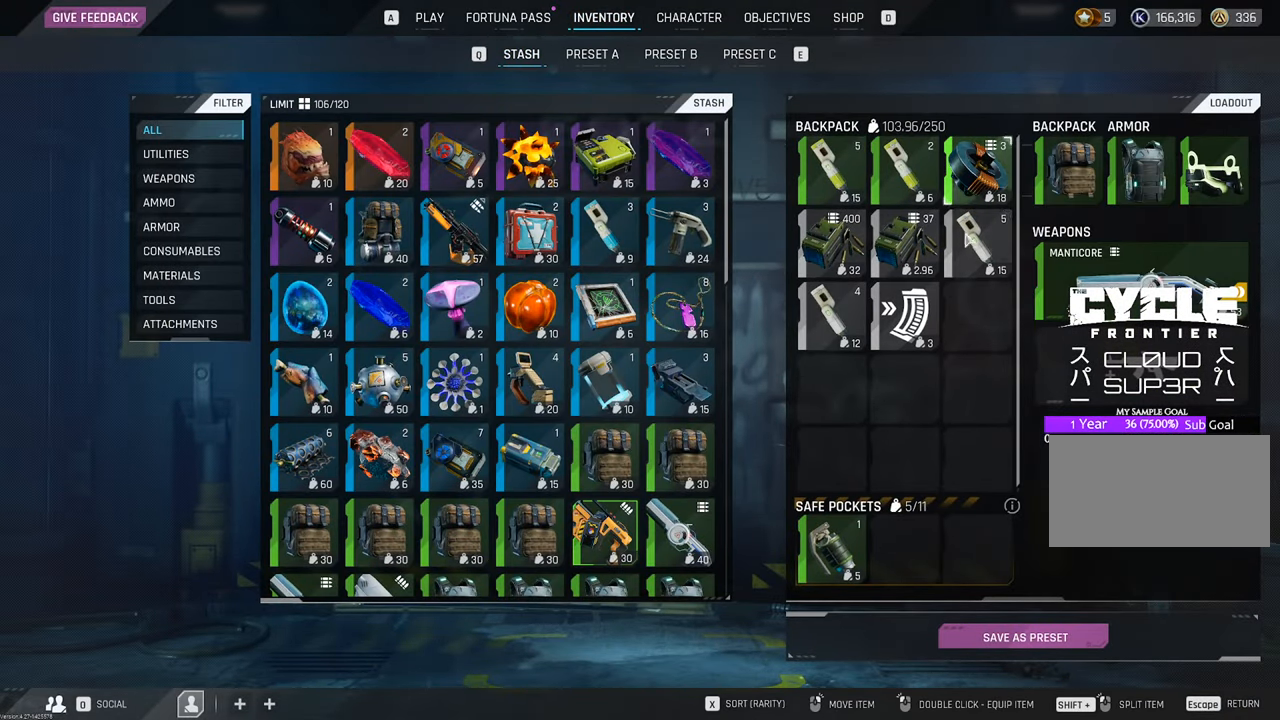
{"keys": [], "mouse": [], "events": []}
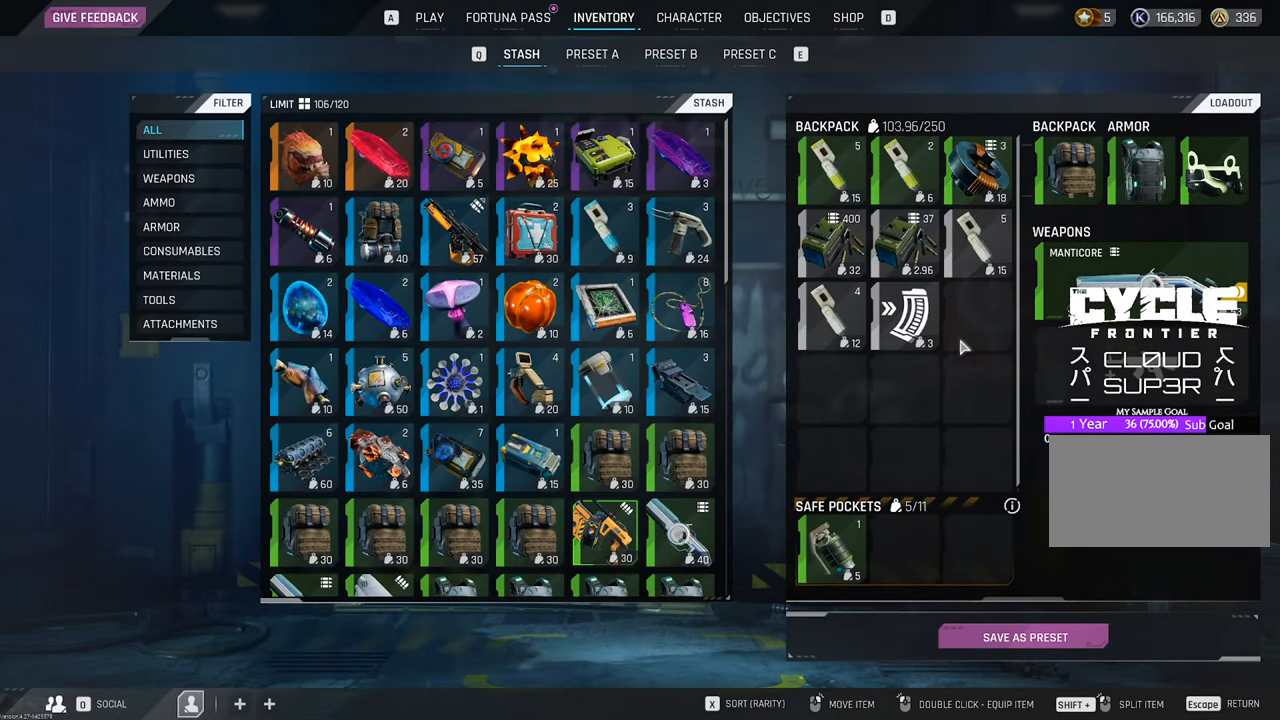
{"keys": [], "mouse": [], "events": [[133, "tab", "down"], [233, "tab", "up"]]}
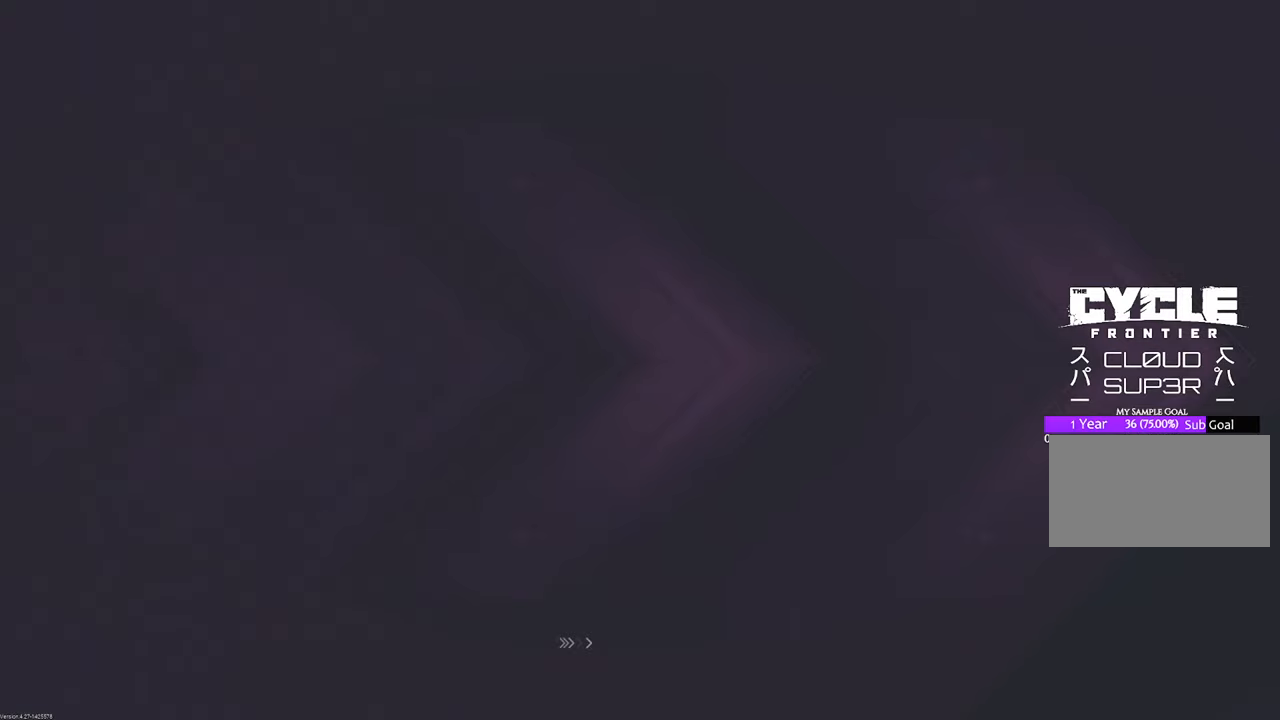
{"keys": [], "mouse": [], "events": []}
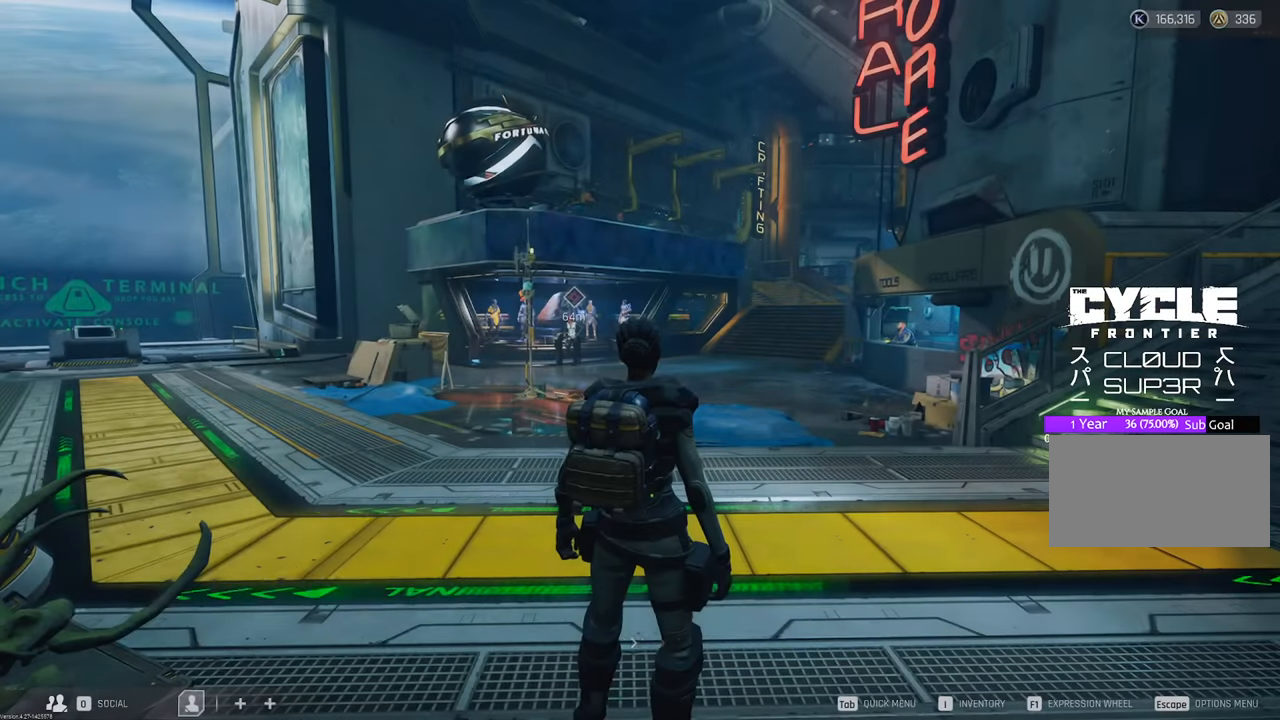
{"keys": [], "mouse": [], "events": []}
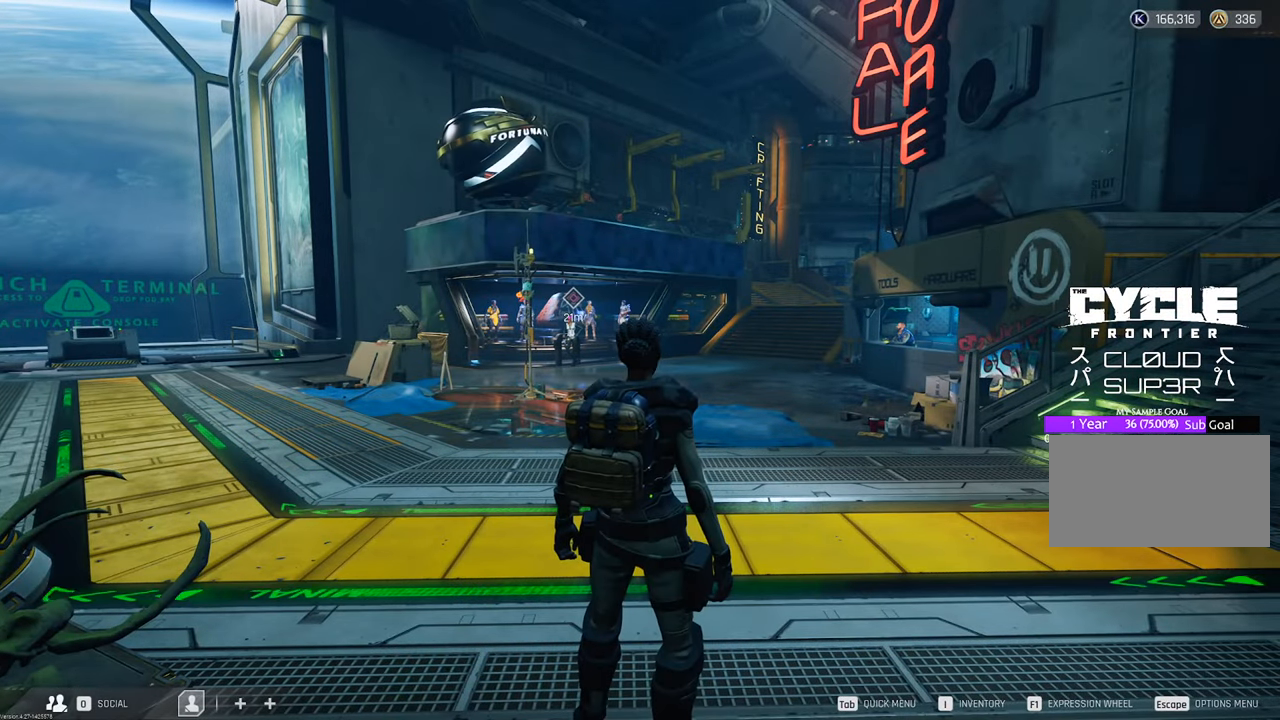
{"keys": [], "mouse": [], "events": [[267, "tab", "down"], [417, "tab", "up"]]}